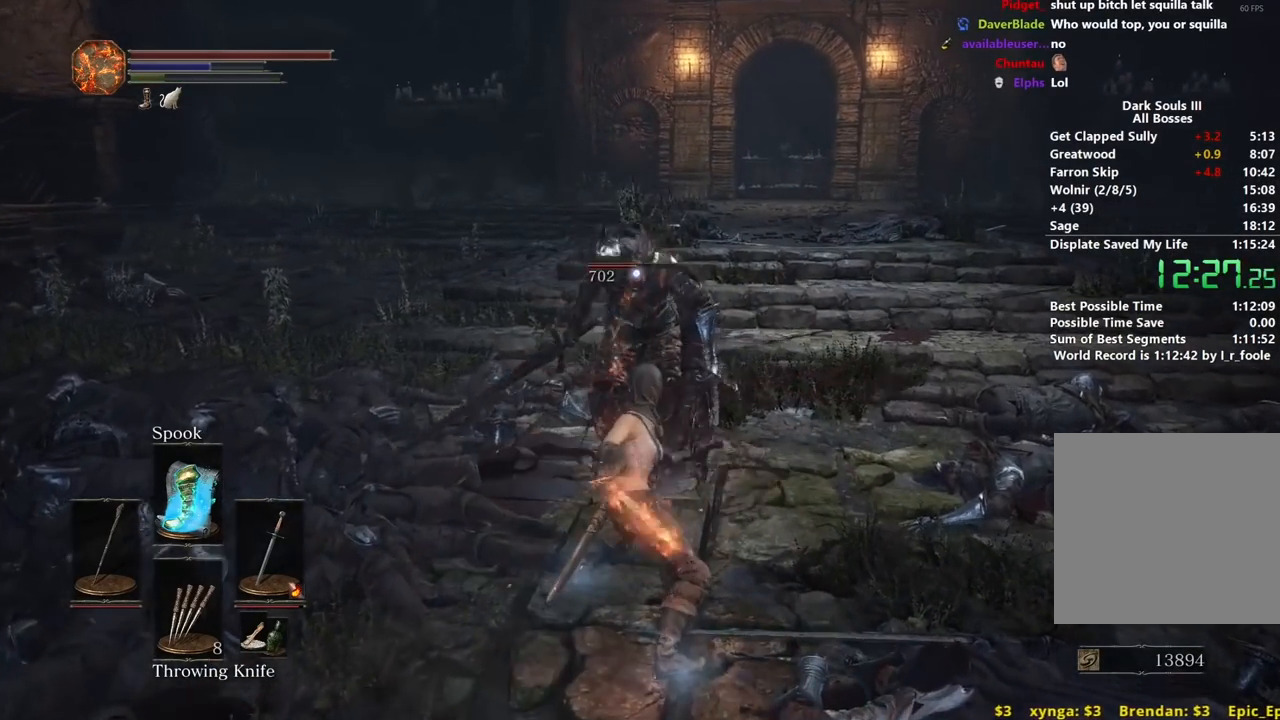
Gameplay with a controller (Xbox layout); each line is a JSON object with the inputs held at the frame after it. "events" lists button and stick changes between this image and that frame as [ms after this image, input, new state], when the widget could be followed in between. Not read: START.
{"buttons": [], "left_stick": "left", "right_stick": "center", "events": [[17, "left_stick", "left"]]}
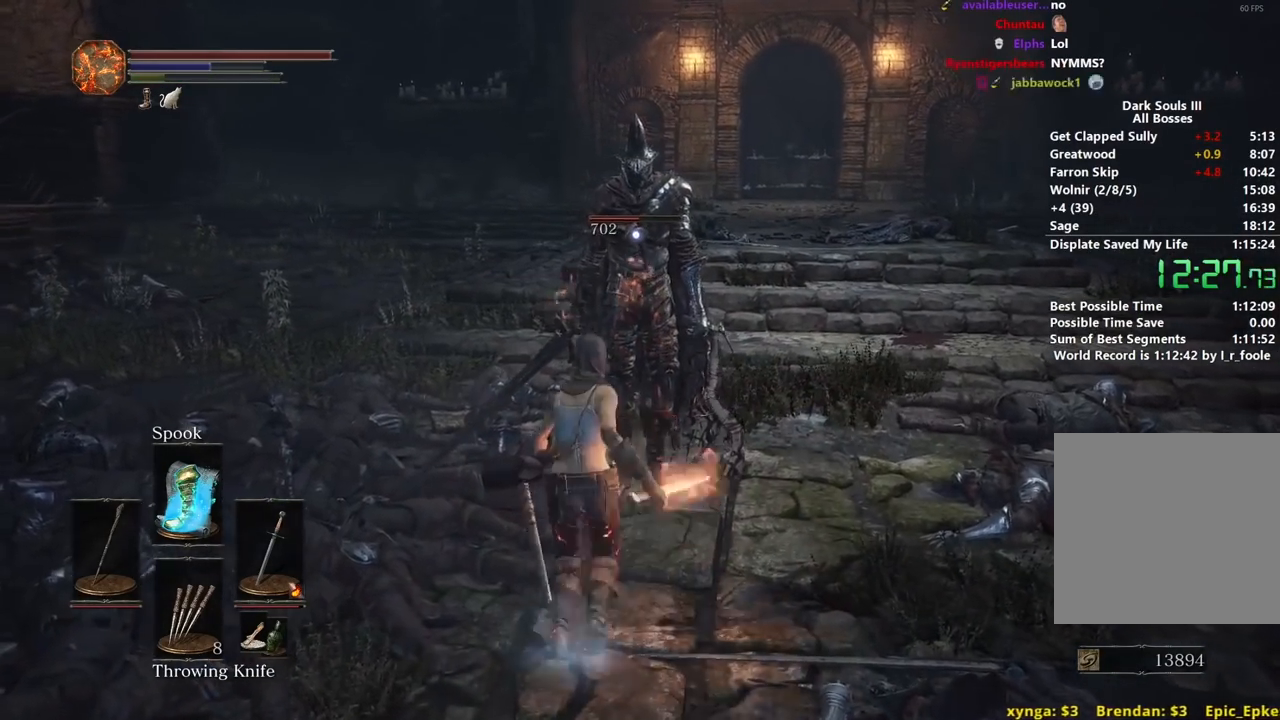
{"buttons": [], "left_stick": "left", "right_stick": "center", "events": []}
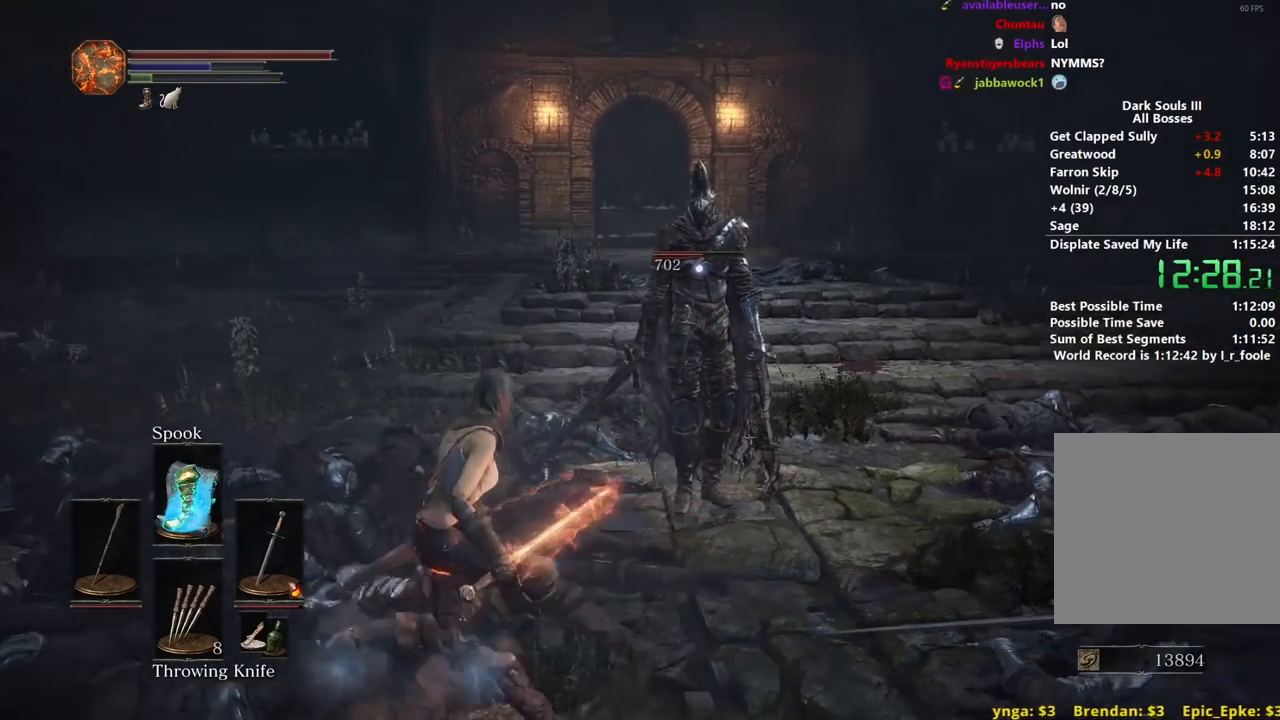
{"buttons": [], "left_stick": "up", "right_stick": "center", "events": [[317, "left_stick", "up-left"], [433, "left_stick", "up"]]}
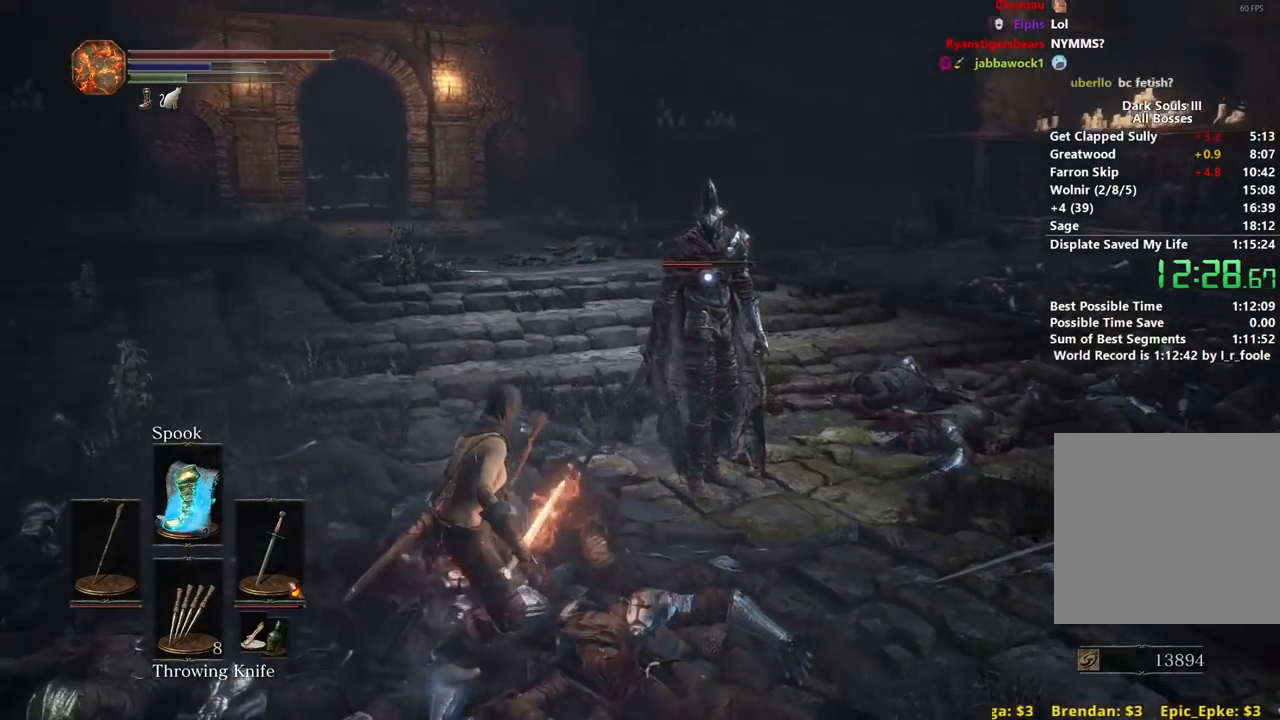
{"buttons": ["R1"], "left_stick": "up", "right_stick": "left", "events": [[333, "R1", "down"], [400, "R1", "up"], [400, "right_stick", "left"], [433, "R1", "down"]]}
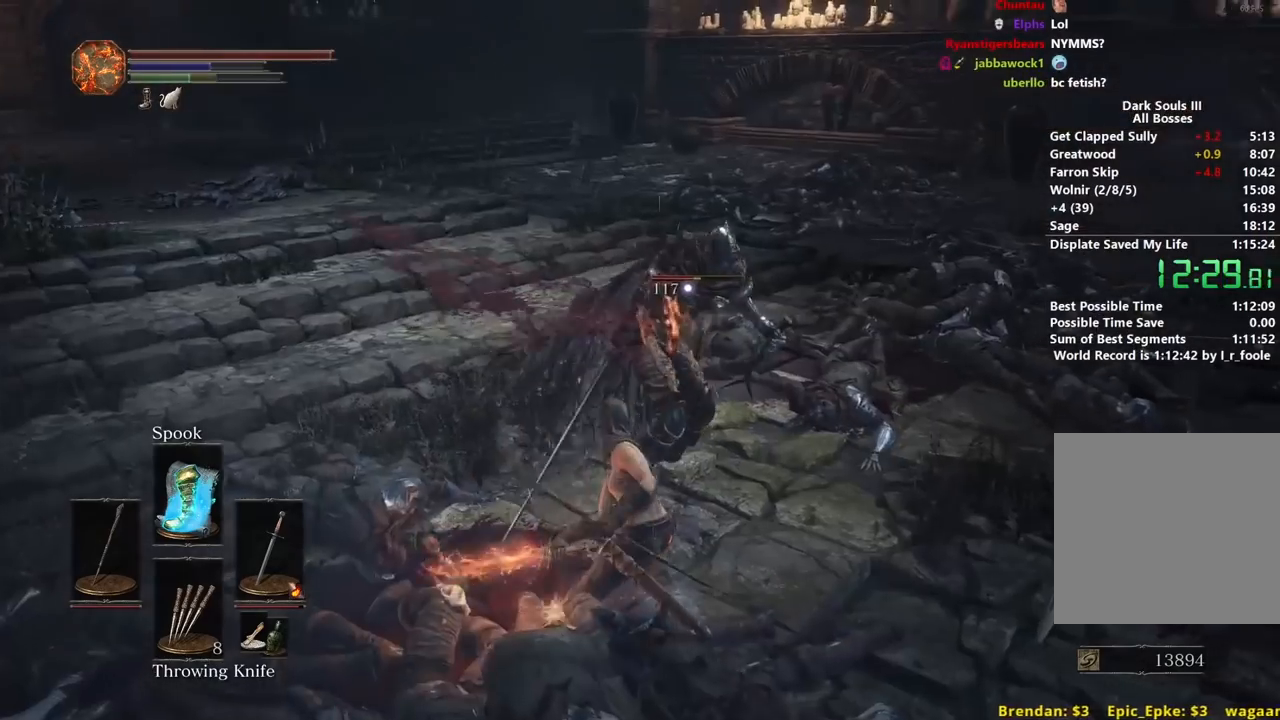
{"buttons": ["R1"], "left_stick": "up", "right_stick": "left", "events": [[17, "R1", "up"], [117, "R1", "down"], [217, "R1", "up"], [300, "R1", "down"], [400, "R1", "up"], [483, "R1", "down"]]}
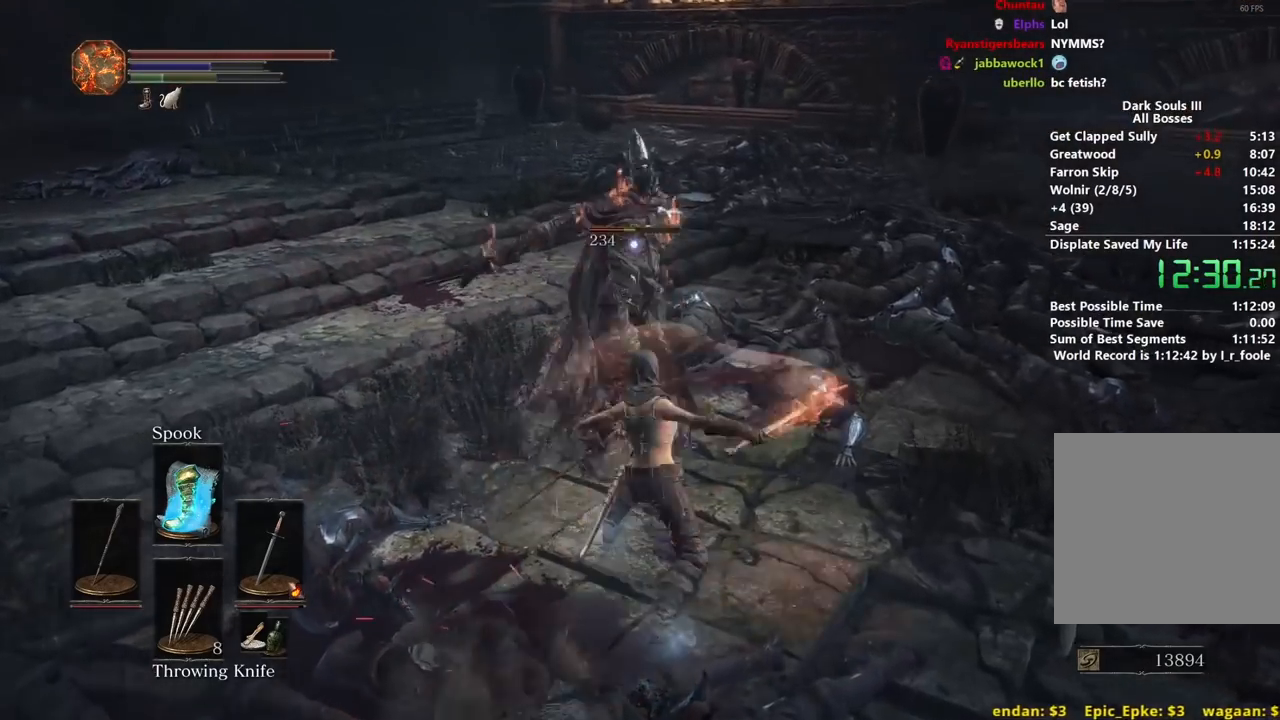
{"buttons": [], "left_stick": "up", "right_stick": "left", "events": [[100, "R1", "up"], [183, "R1", "down"], [267, "R1", "up"], [367, "R1", "down"], [467, "R1", "up"]]}
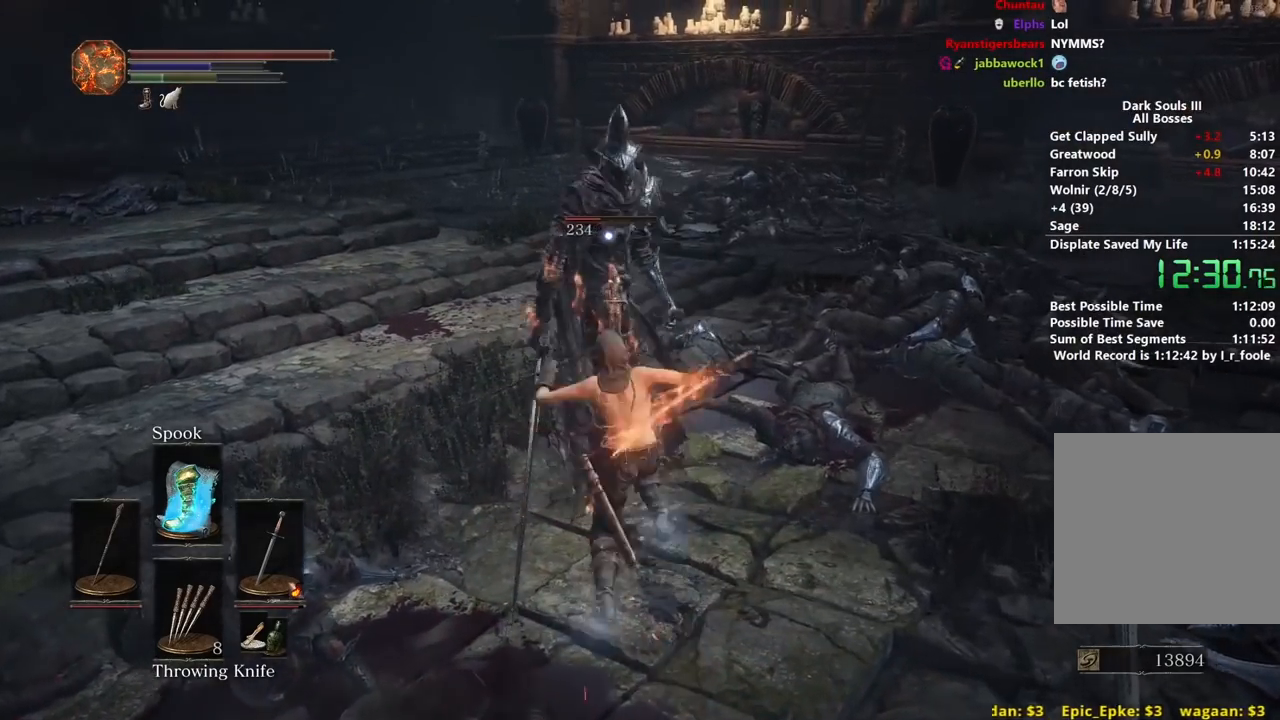
{"buttons": ["R1"], "left_stick": "up", "right_stick": "left", "events": [[67, "R1", "down"], [150, "R1", "up"], [233, "R1", "down"], [333, "R1", "up"], [450, "R1", "down"]]}
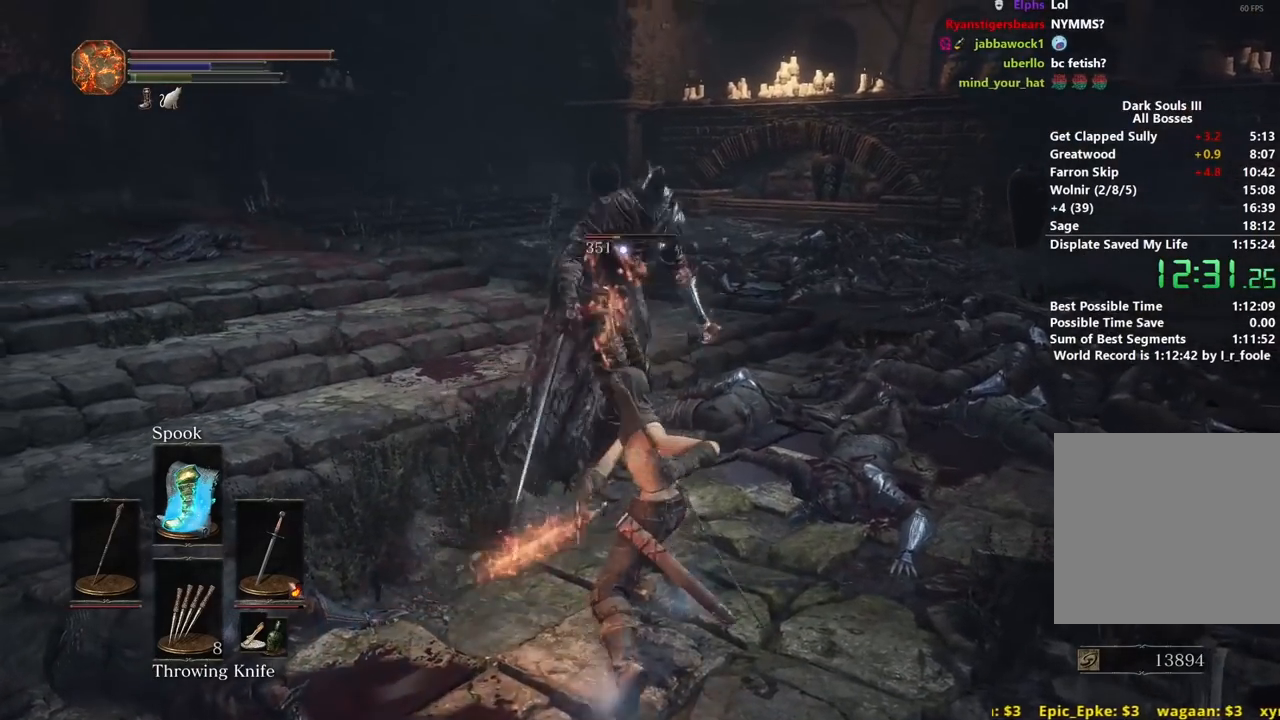
{"buttons": [], "left_stick": "up", "right_stick": "left", "events": [[33, "R1", "up"], [117, "R1", "down"], [200, "R1", "up"], [300, "R1", "down"], [383, "R1", "up"]]}
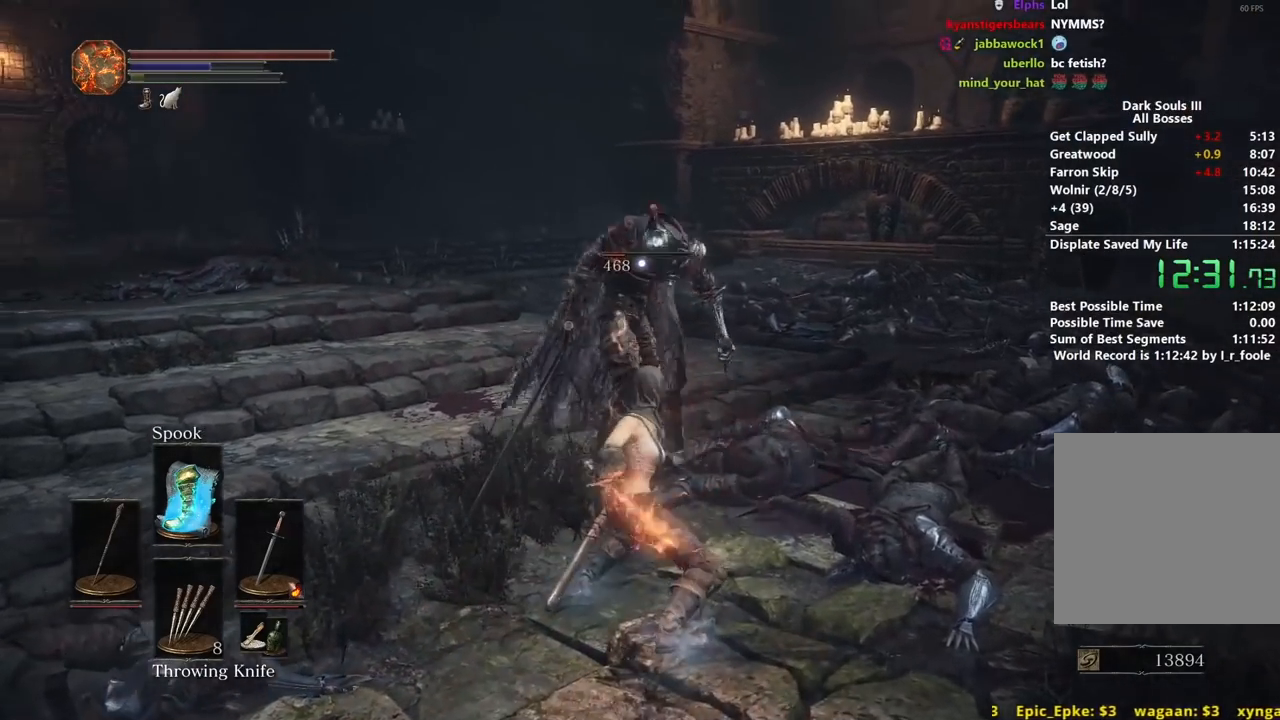
{"buttons": [], "left_stick": "right", "right_stick": "left", "events": [[200, "left_stick", "up-right"], [317, "left_stick", "right"]]}
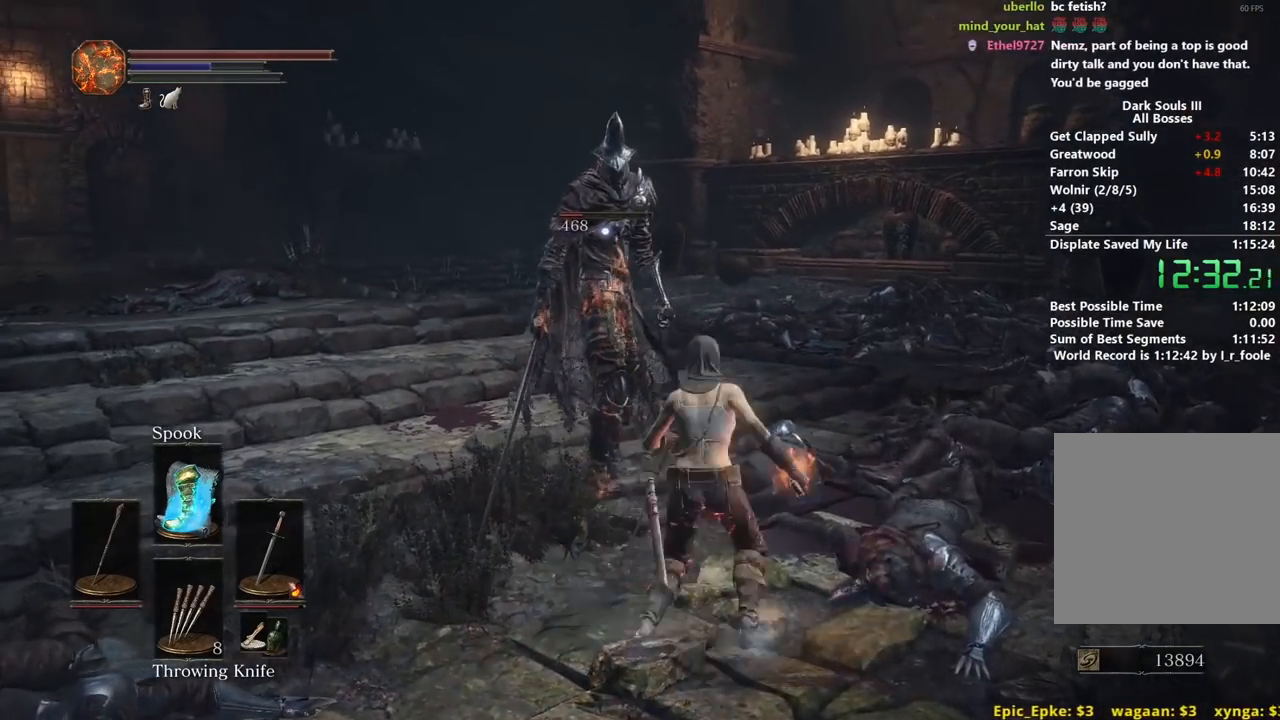
{"buttons": [], "left_stick": "right", "right_stick": "left", "events": []}
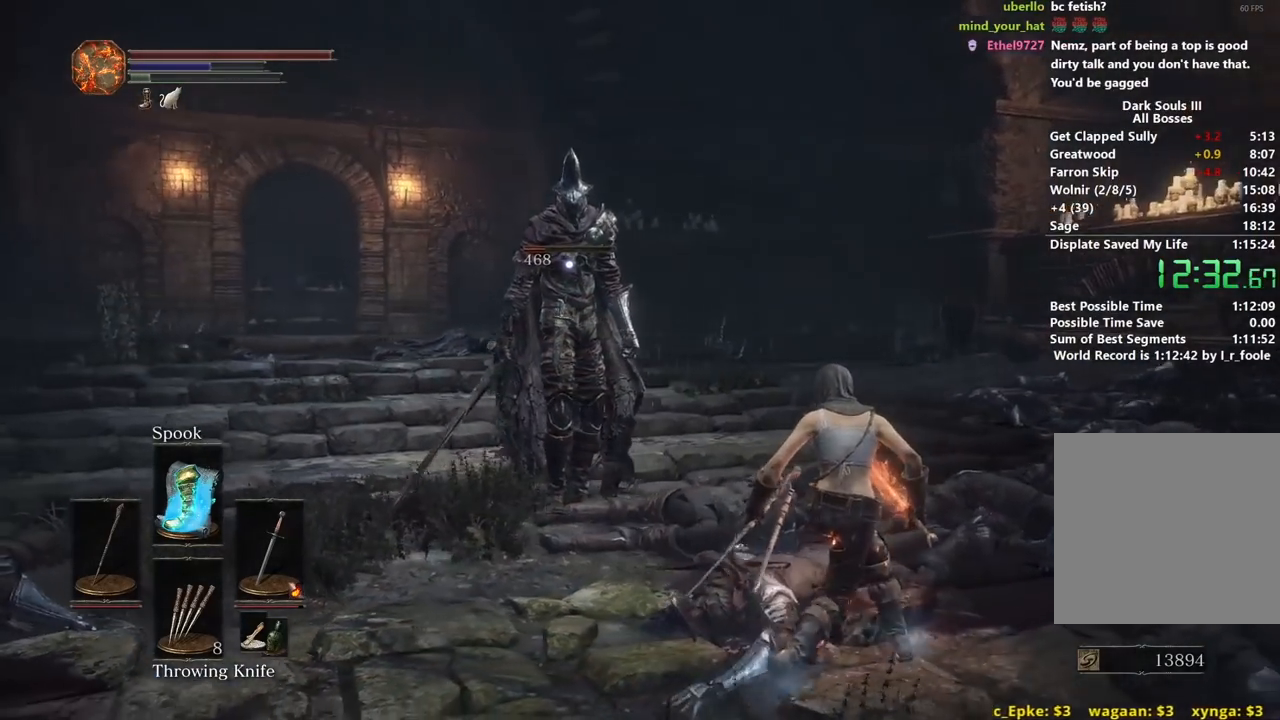
{"buttons": [], "left_stick": "up-right", "right_stick": "left", "events": [[17, "left_stick", "up-right"]]}
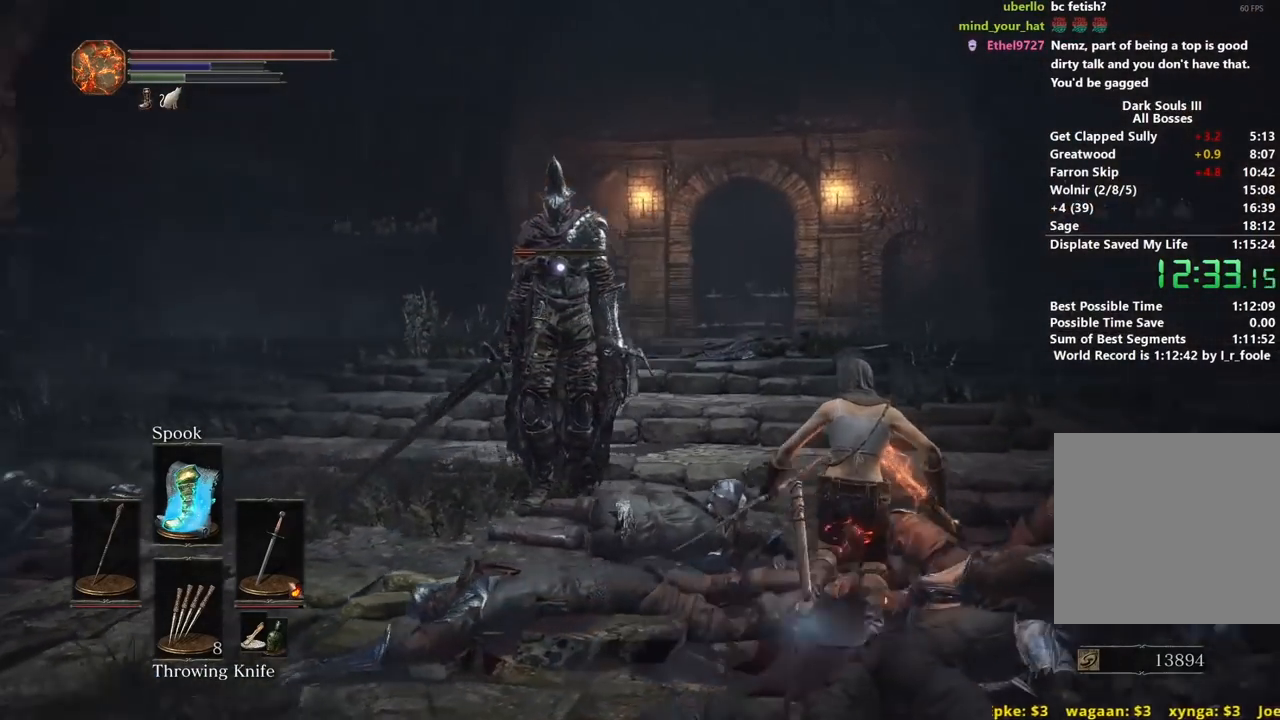
{"buttons": ["R1"], "left_stick": "up", "right_stick": "left", "events": [[133, "left_stick", "up"], [300, "R1", "down"], [400, "R1", "up"], [500, "R1", "down"]]}
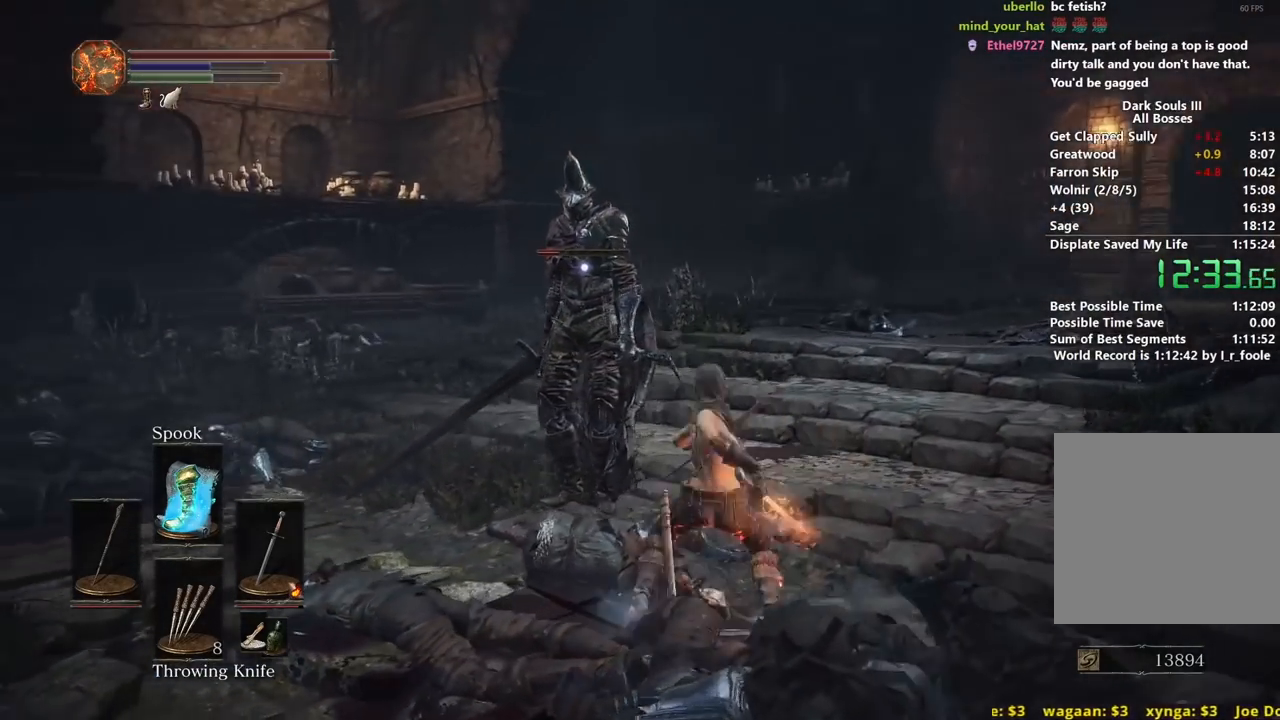
{"buttons": [], "left_stick": "up", "right_stick": "left", "events": [[100, "R1", "up"], [200, "R1", "down"], [267, "R1", "up"], [367, "R1", "down"], [450, "R1", "up"]]}
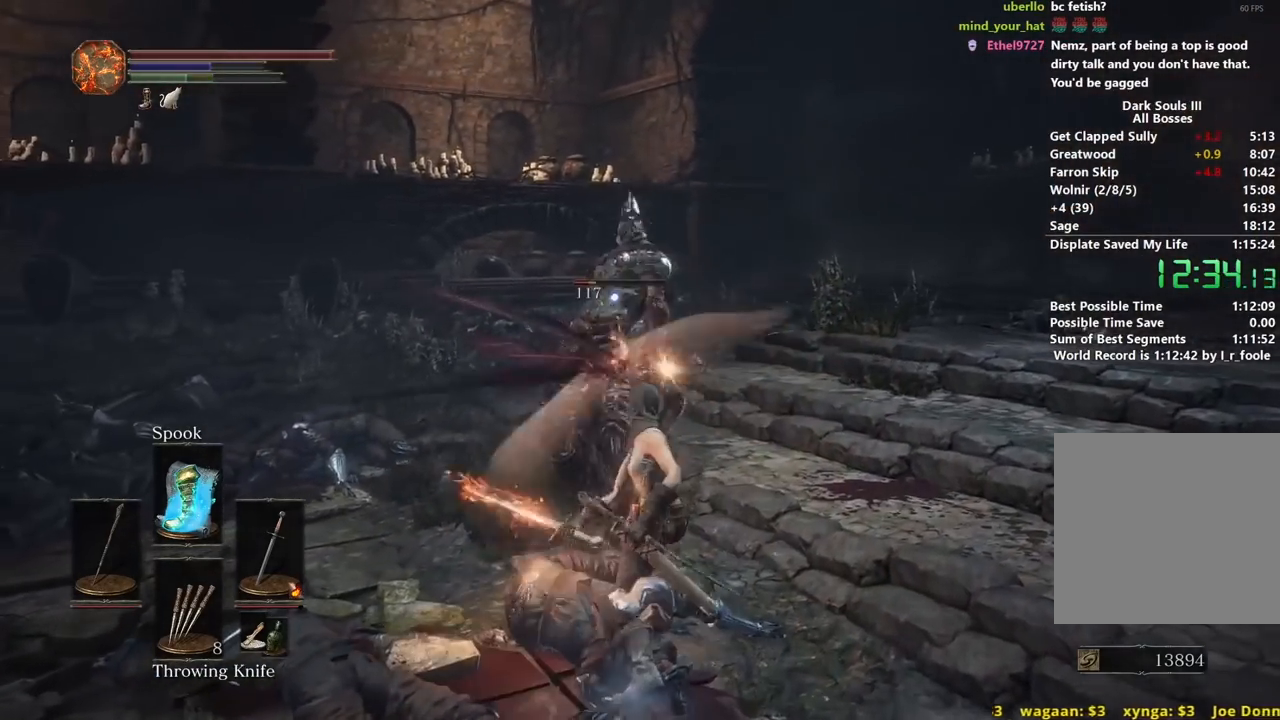
{"buttons": [], "left_stick": "center", "right_stick": "center", "events": [[33, "R1", "down"], [150, "R1", "up"], [233, "R1", "down"], [333, "R1", "up"], [417, "R1", "down"], [483, "R1", "up"], [483, "left_stick", "center"], [483, "right_stick", "center"]]}
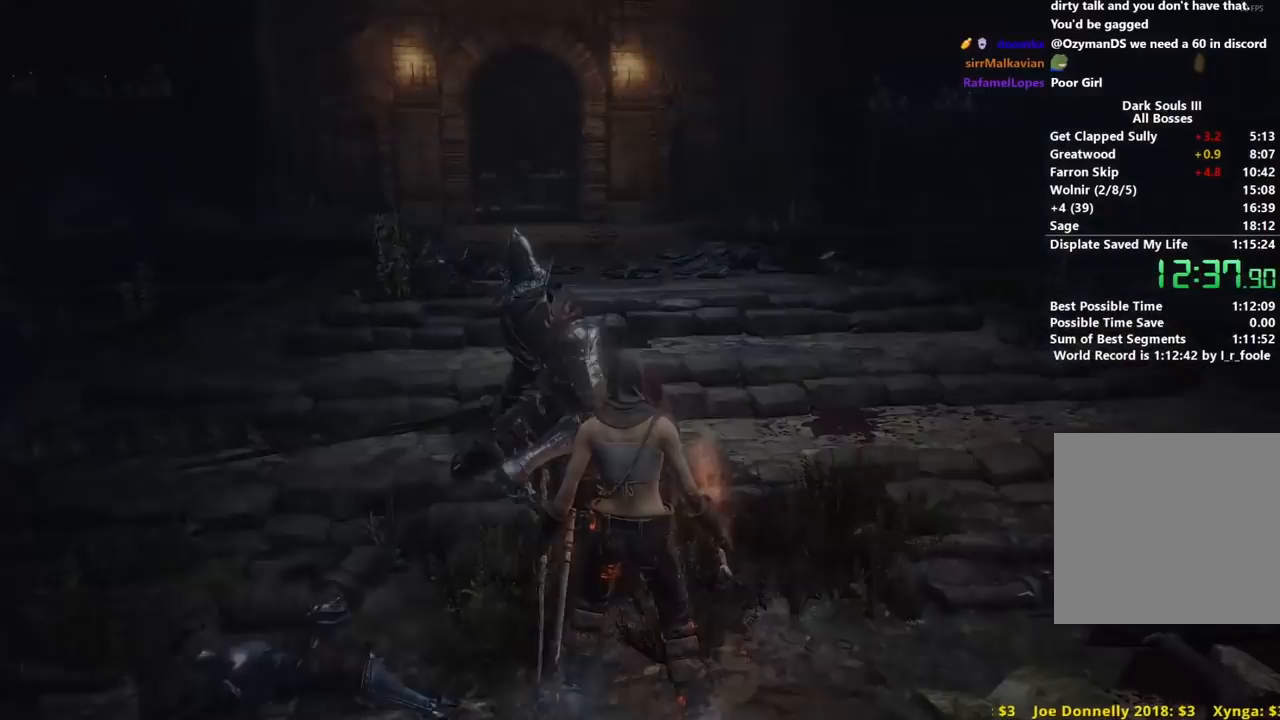
{"buttons": [], "left_stick": "center", "right_stick": "center", "events": []}
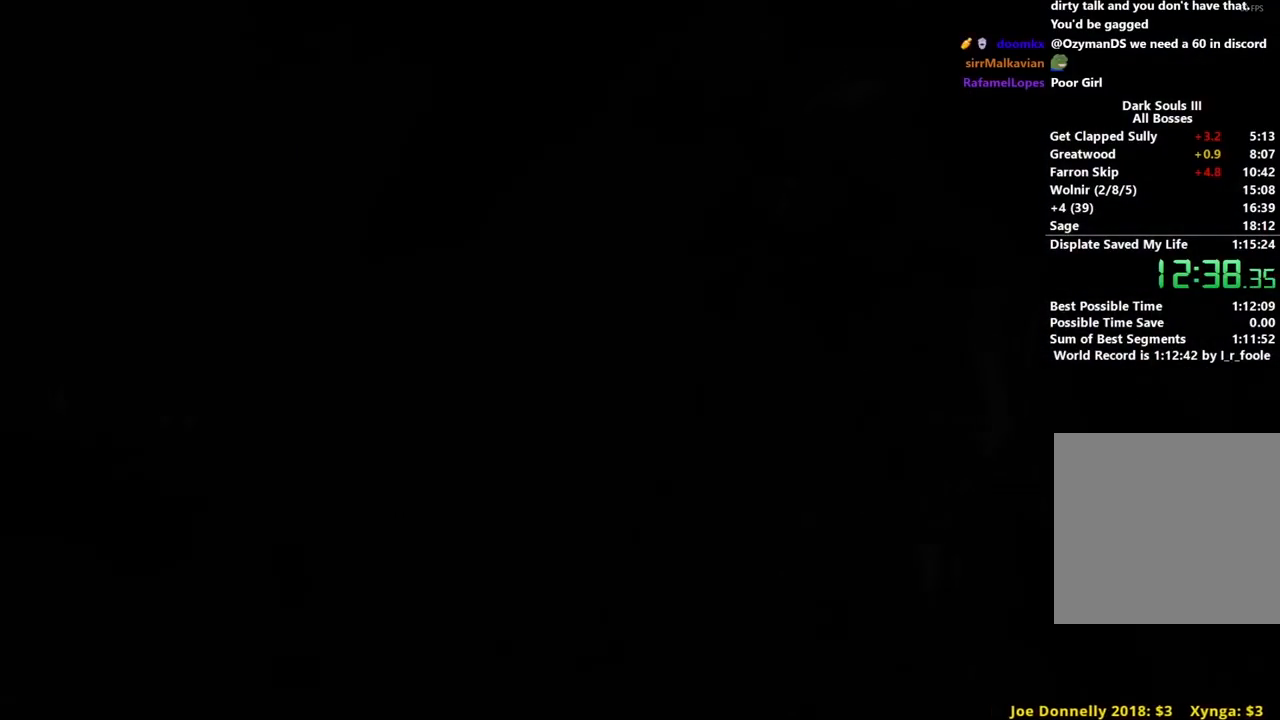
{"buttons": [], "left_stick": "center", "right_stick": "center", "events": []}
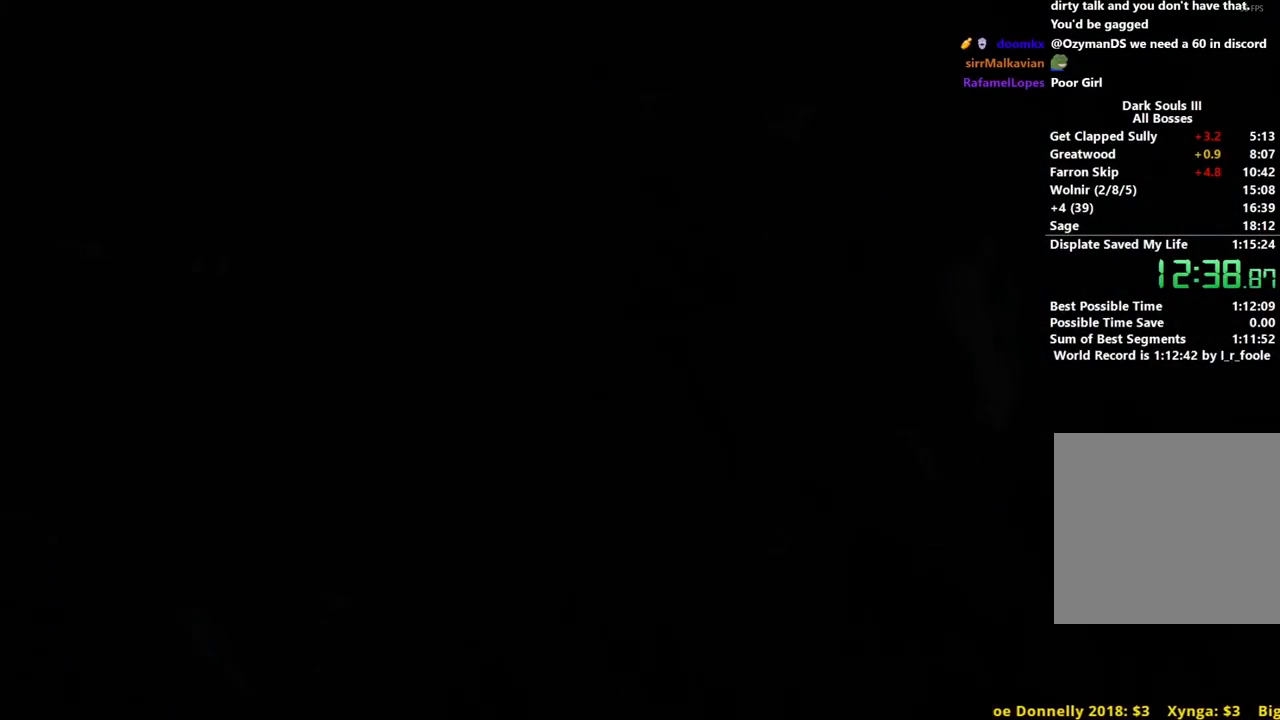
{"buttons": [], "left_stick": "center", "right_stick": "center", "events": []}
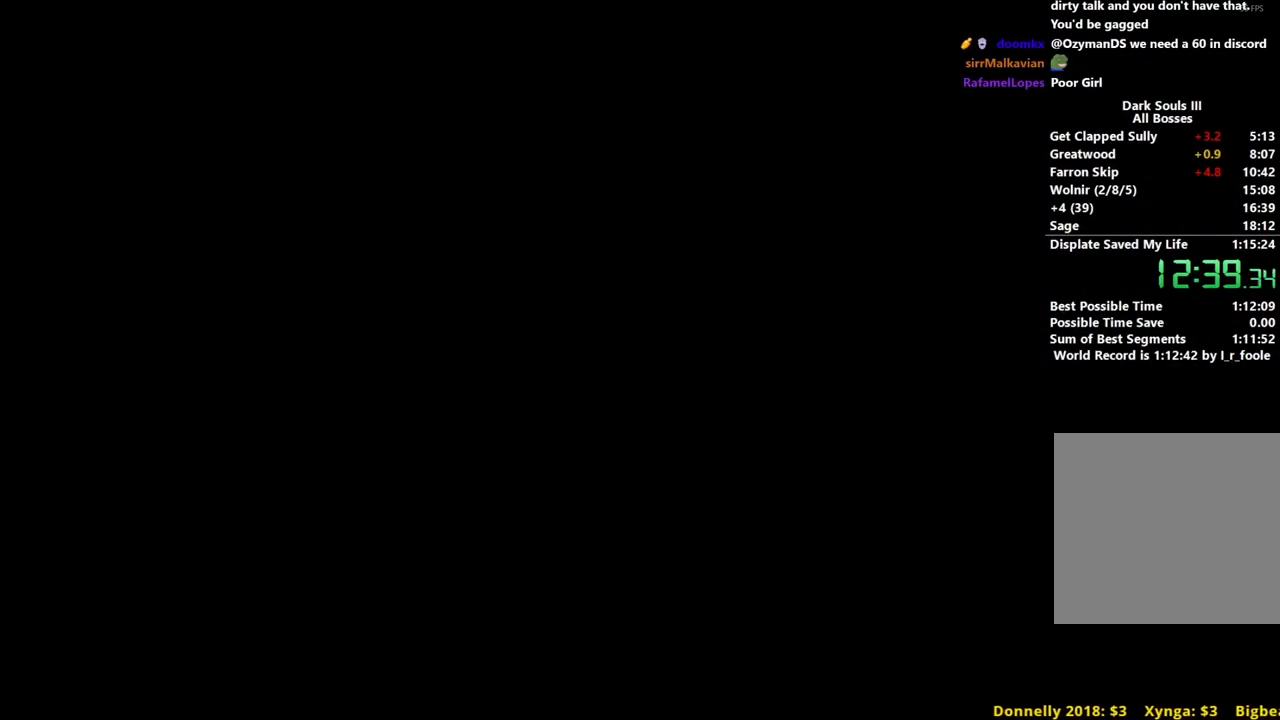
{"buttons": [], "left_stick": "center", "right_stick": "center", "events": []}
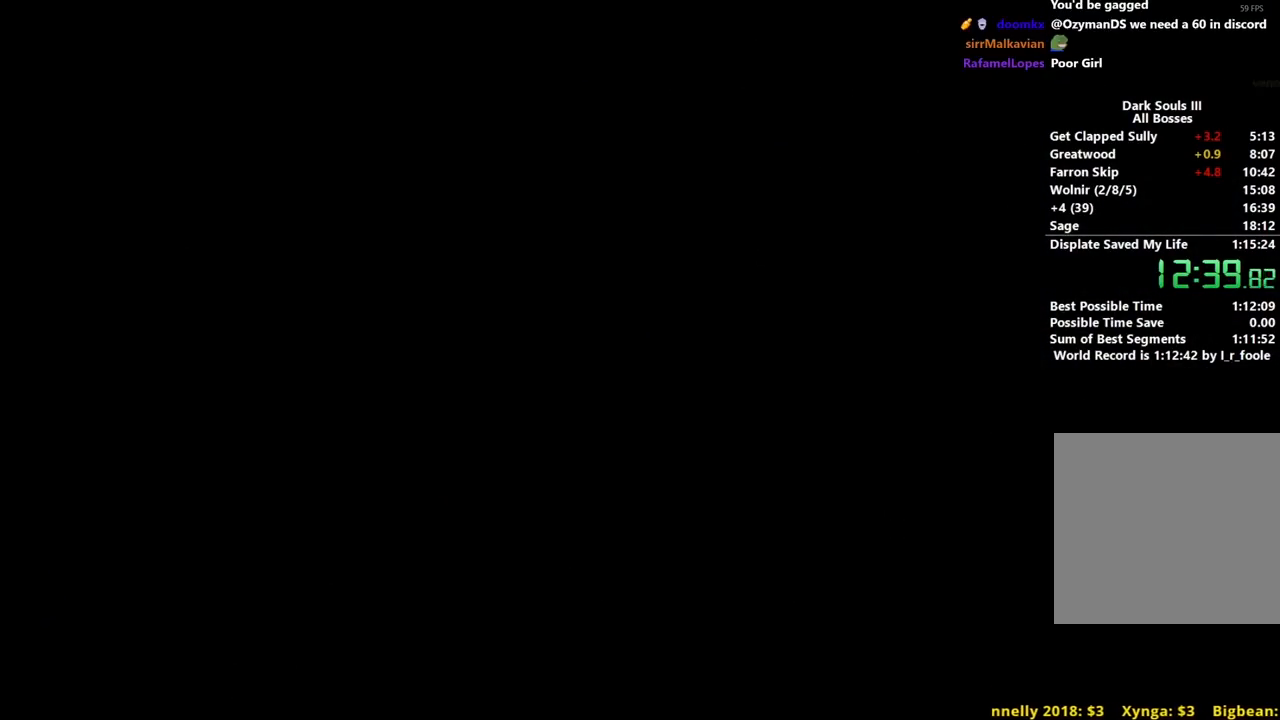
{"buttons": [], "left_stick": "down", "right_stick": "center", "events": [[283, "left_stick", "down"]]}
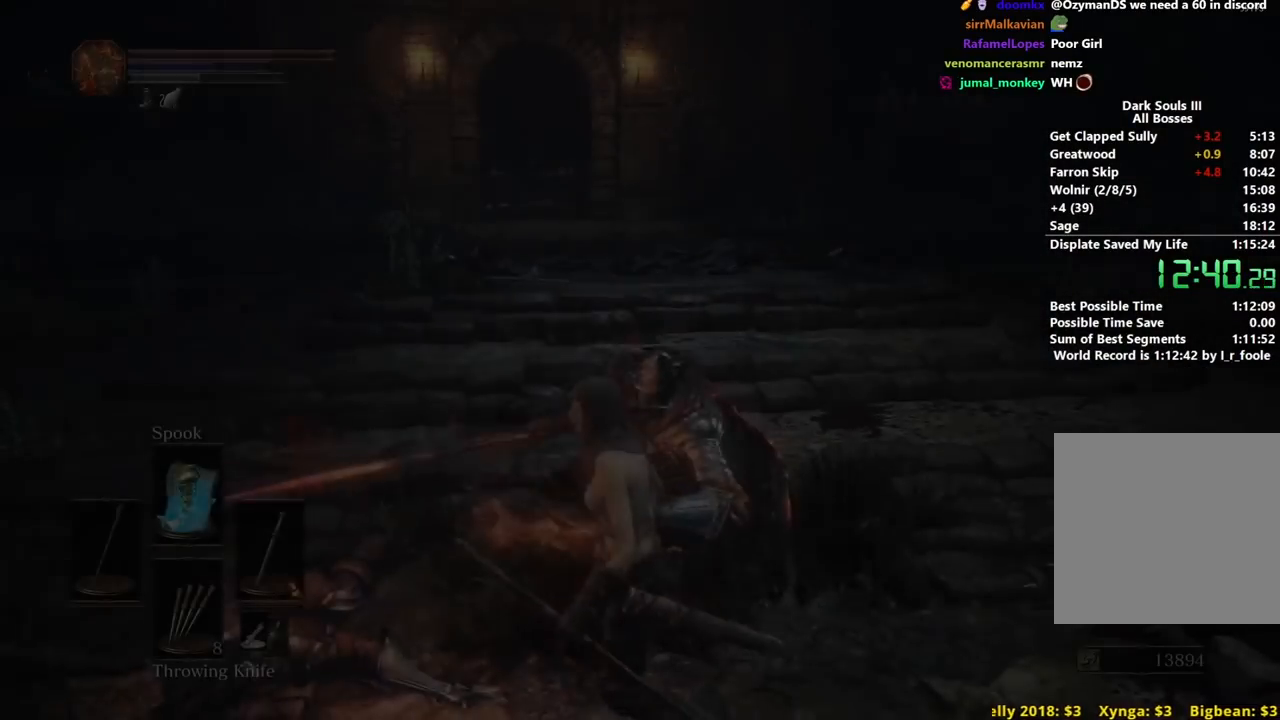
{"buttons": [], "left_stick": "up-right", "right_stick": "center", "events": [[317, "left_stick", "left"], [433, "left_stick", "up-right"]]}
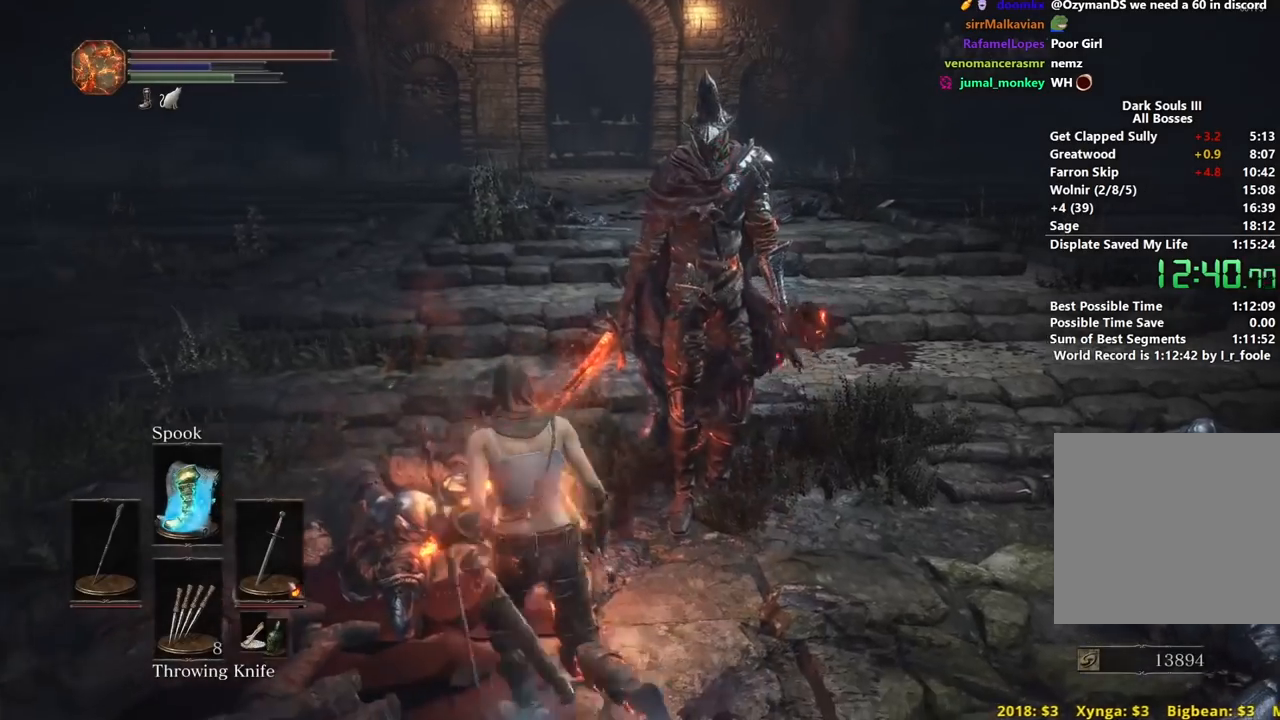
{"buttons": [], "left_stick": "up", "right_stick": "center", "events": [[17, "left_stick", "right"], [117, "left_stick", "down"], [217, "left_stick", "left"], [267, "left_stick", "up"]]}
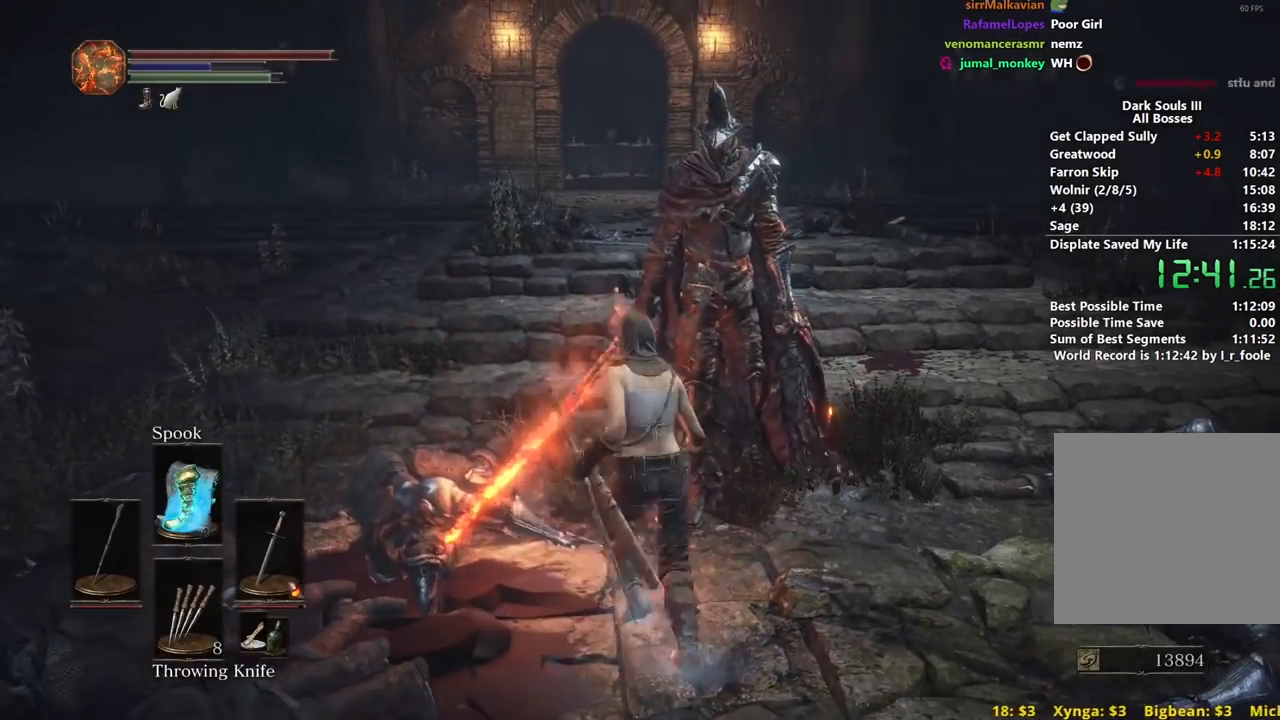
{"buttons": [], "left_stick": "up-right", "right_stick": "up-left", "events": [[17, "R1", "down"], [133, "R1", "up"], [200, "R1", "down"], [233, "right_stick", "up-left"], [300, "R1", "up"], [383, "R1", "down"], [467, "R1", "up"], [483, "left_stick", "up-right"]]}
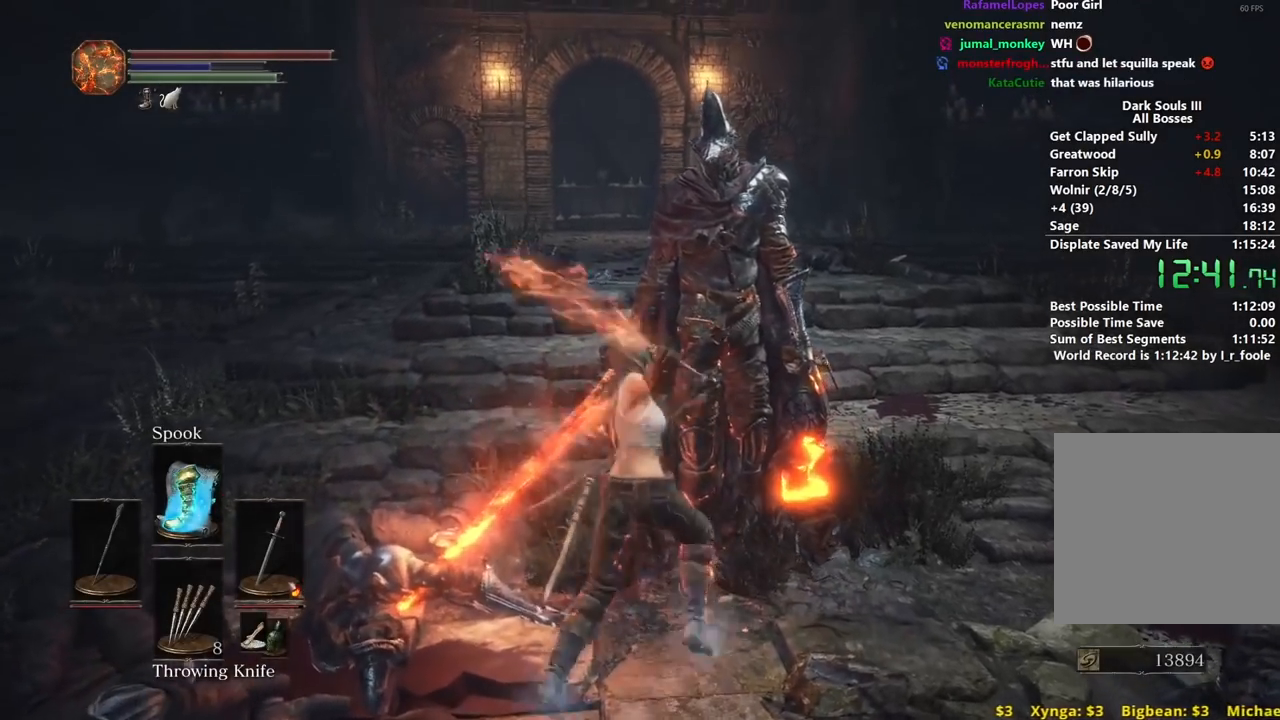
{"buttons": ["R1"], "left_stick": "up-right", "right_stick": "left", "events": [[67, "R1", "down"], [167, "R1", "up"], [217, "right_stick", "left"], [250, "R1", "down"], [350, "R1", "up"], [433, "R1", "down"]]}
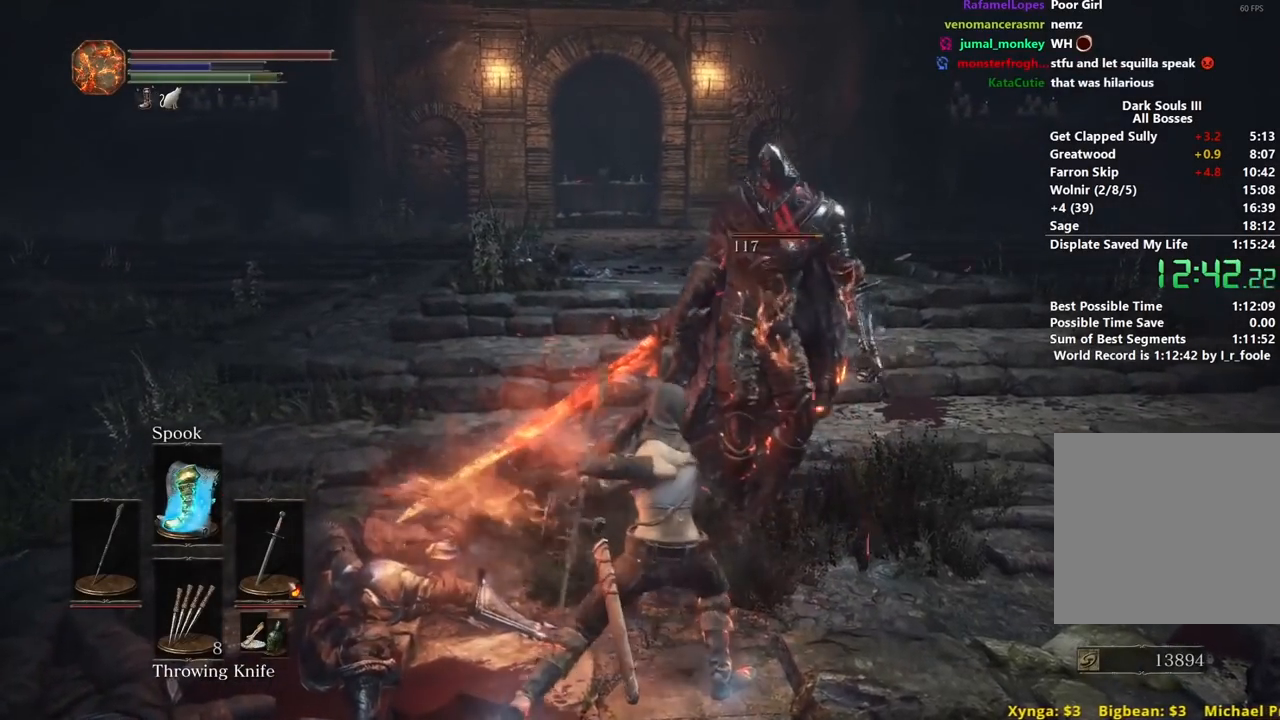
{"buttons": ["R1"], "left_stick": "up", "right_stick": "left", "events": [[17, "R1", "up"], [100, "R1", "down"], [200, "R1", "up"], [300, "R1", "down"], [383, "R1", "up"], [417, "left_stick", "up"], [467, "R1", "down"]]}
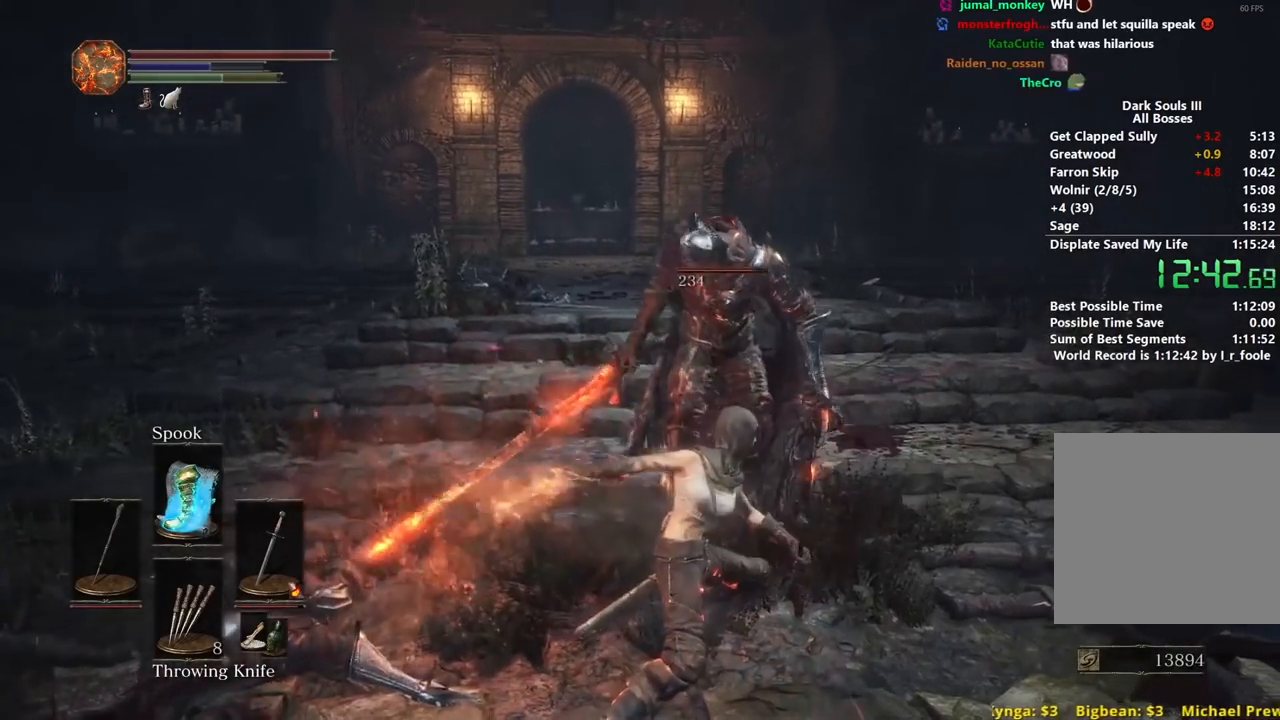
{"buttons": ["R1"], "left_stick": "up", "right_stick": "left", "events": [[67, "R1", "up"], [150, "R1", "down"], [250, "R1", "up"], [333, "R1", "down"], [417, "R1", "up"], [500, "R1", "down"]]}
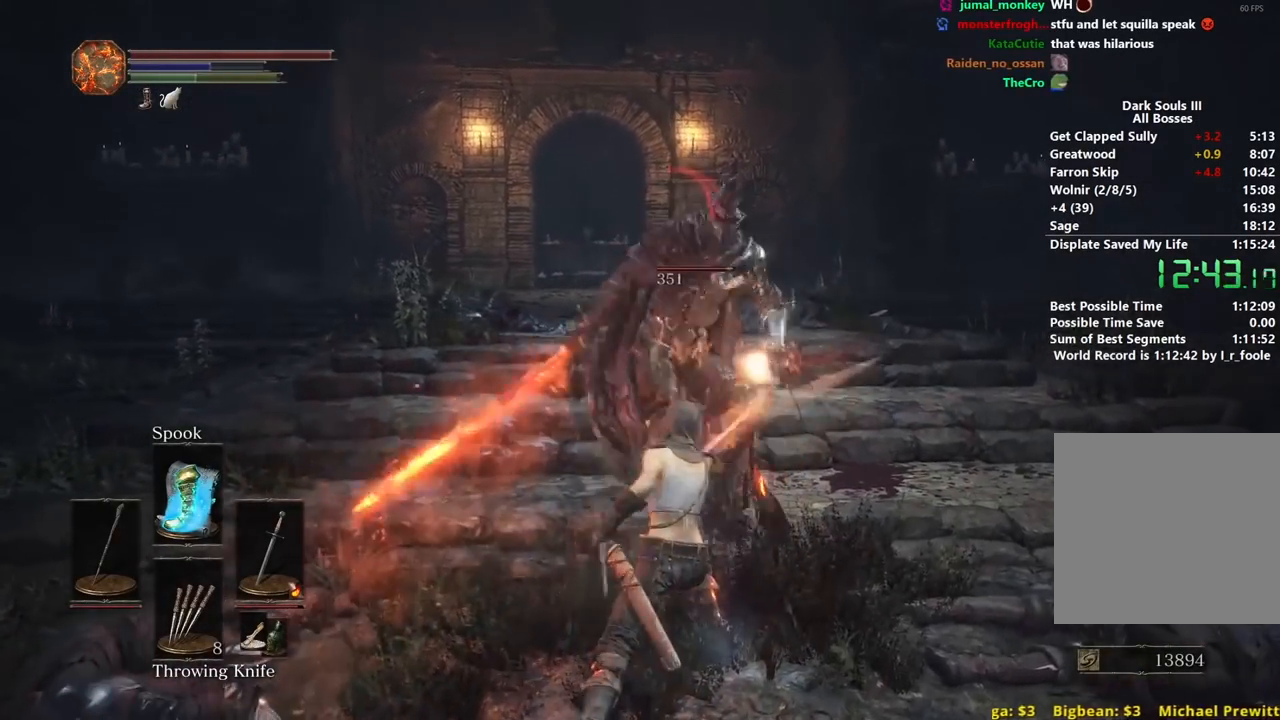
{"buttons": [], "left_stick": "up", "right_stick": "left", "events": [[100, "R1", "up"], [200, "R1", "down"], [283, "R1", "up"], [383, "R1", "down"], [467, "R1", "up"]]}
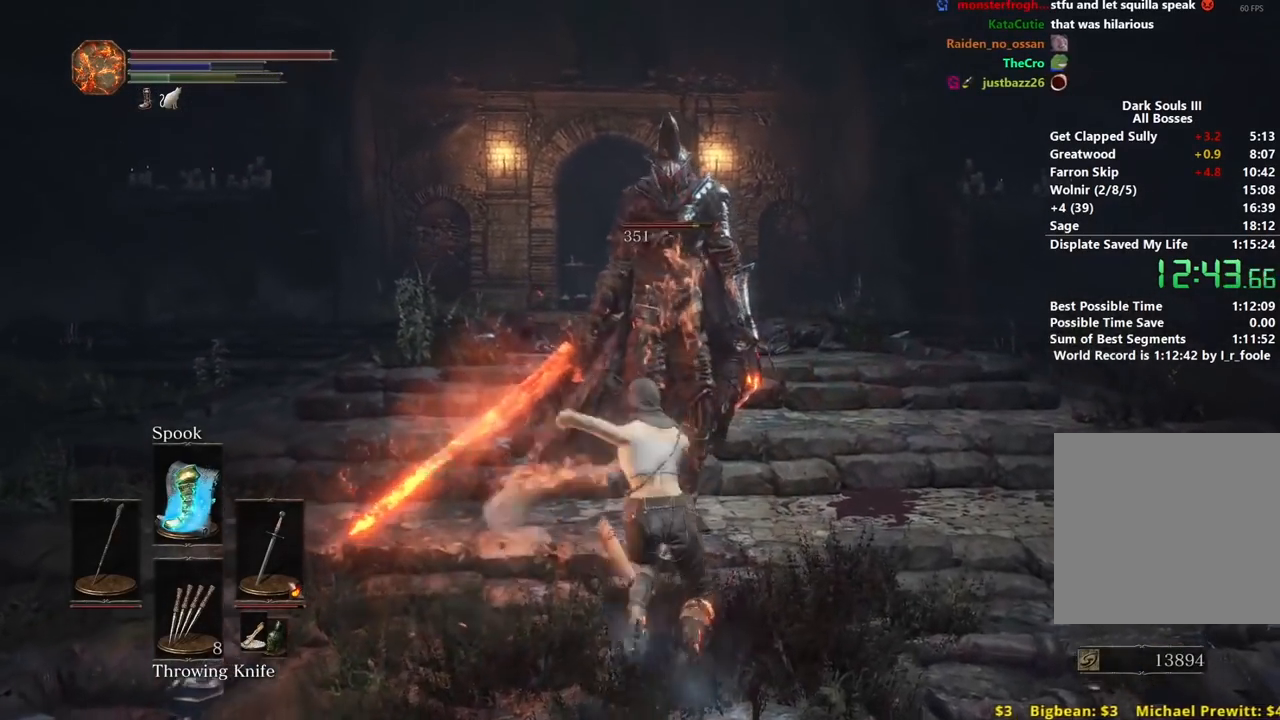
{"buttons": [], "left_stick": "up", "right_stick": "down-left", "events": [[50, "R1", "down"], [150, "R1", "up"], [217, "R1", "down"], [317, "R1", "up"], [317, "right_stick", "down-left"], [400, "R1", "down"], [500, "R1", "up"]]}
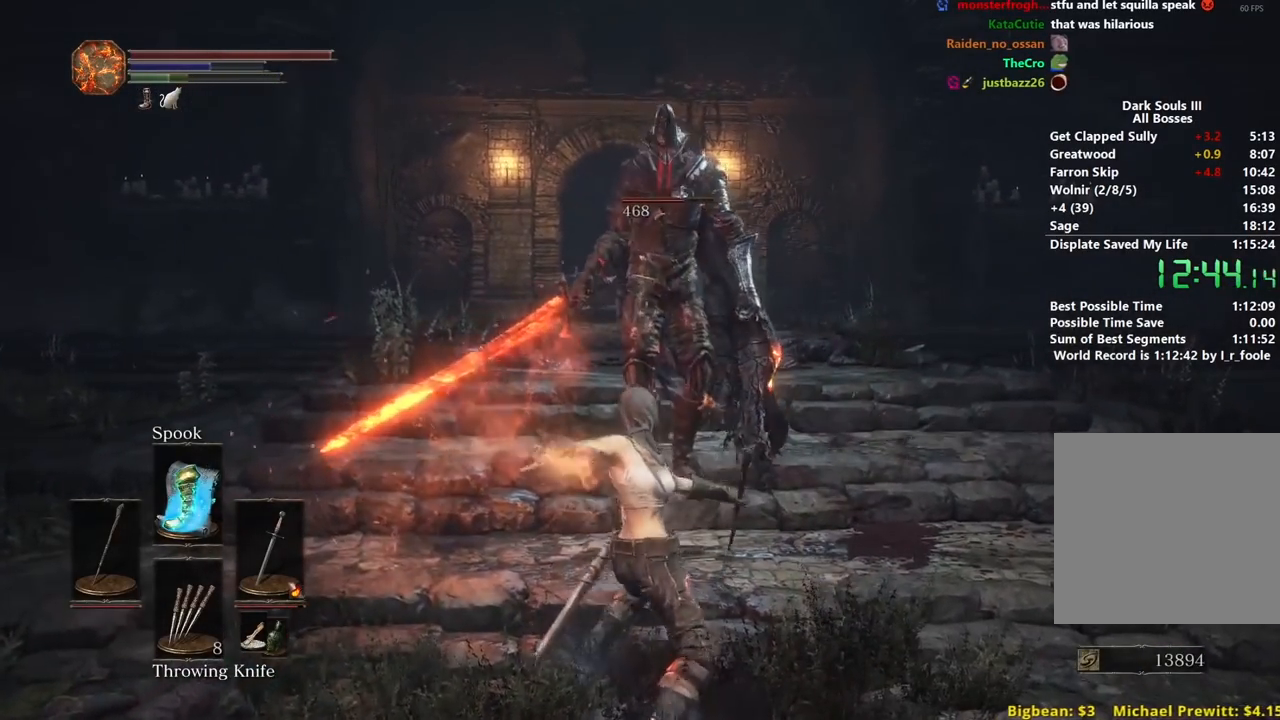
{"buttons": ["R1"], "left_stick": "up", "right_stick": "down-left", "events": [[100, "R1", "down"], [200, "R1", "up"], [283, "R1", "down"], [383, "R1", "up"], [450, "R1", "down"]]}
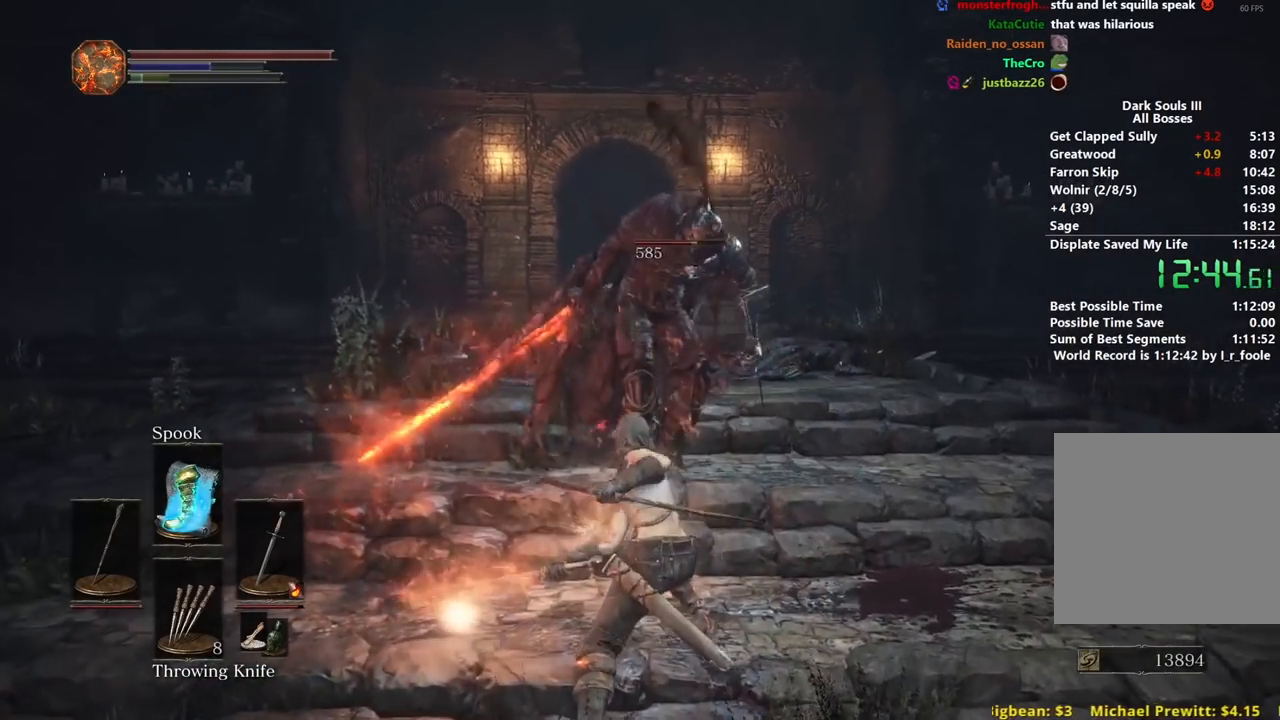
{"buttons": ["R3"], "left_stick": "up", "right_stick": "center", "events": [[50, "R1", "up"], [133, "R1", "down"], [167, "right_stick", "left"], [233, "R1", "up"], [450, "right_stick", "center"], [500, "R3", "down"]]}
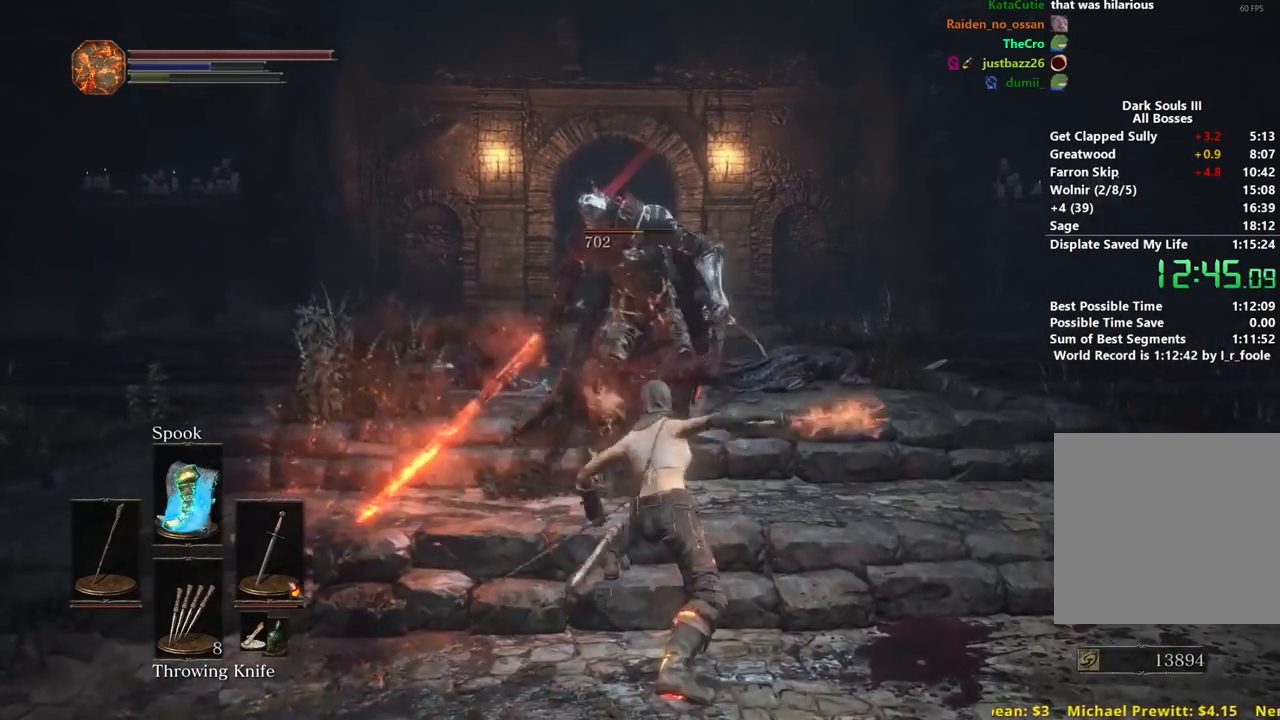
{"buttons": [], "left_stick": "up", "right_stick": "center", "events": [[100, "R3", "up"], [133, "right_stick", "up-left"], [183, "right_stick", "center"]]}
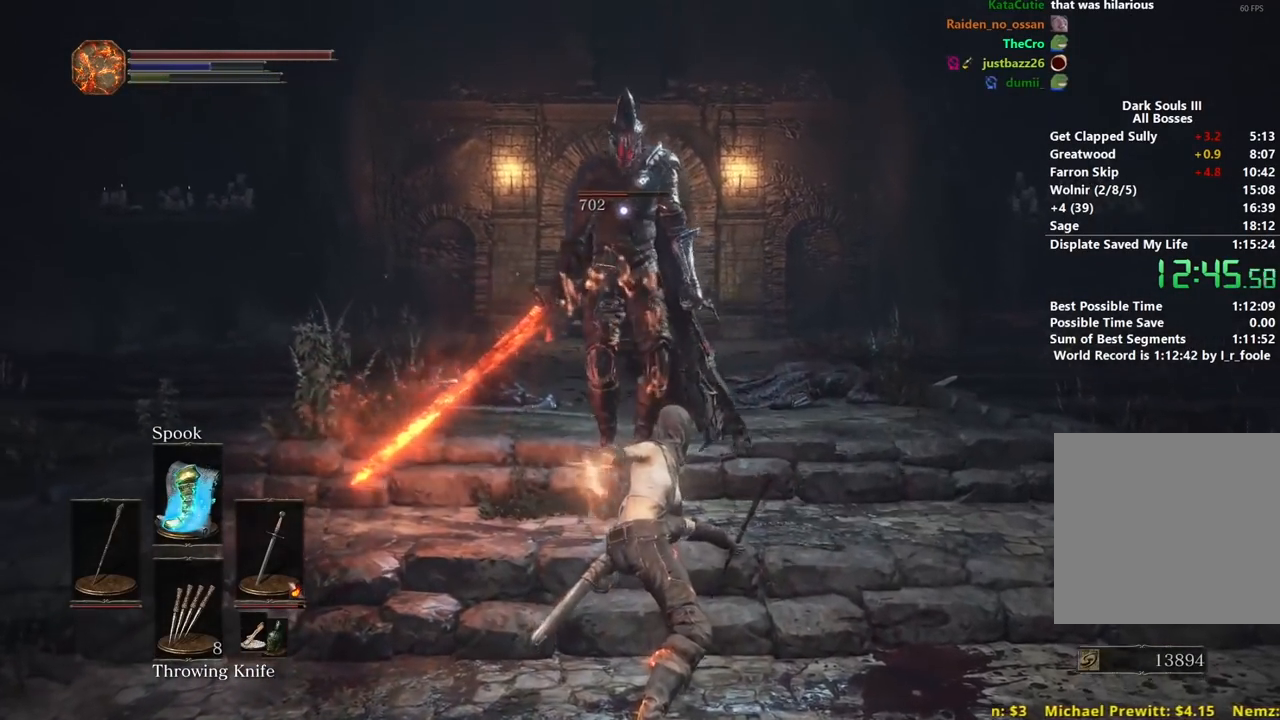
{"buttons": [], "left_stick": "center", "right_stick": "center", "events": [[267, "left_stick", "center"]]}